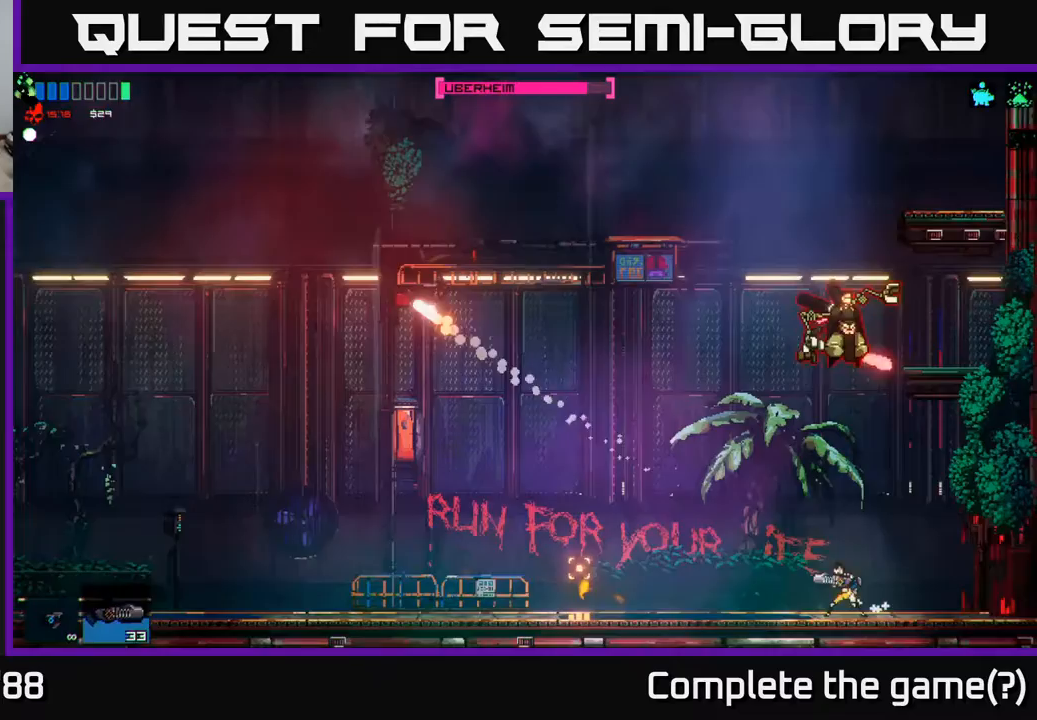
Gameplay with a controller (Xbox layout); each line is a JSON object with the inputs held at the frame after it. "events" lists button and stick changes between this image and that frame as [ms after this image, input, new state], when the widget could be followed in between.
{"buttons": [], "left_stick": "left", "right_stick": "center", "events": [[183, "right_stick", "center"], [283, "left_stick", "left"], [367, "R1", "down"], [467, "R1", "up"]]}
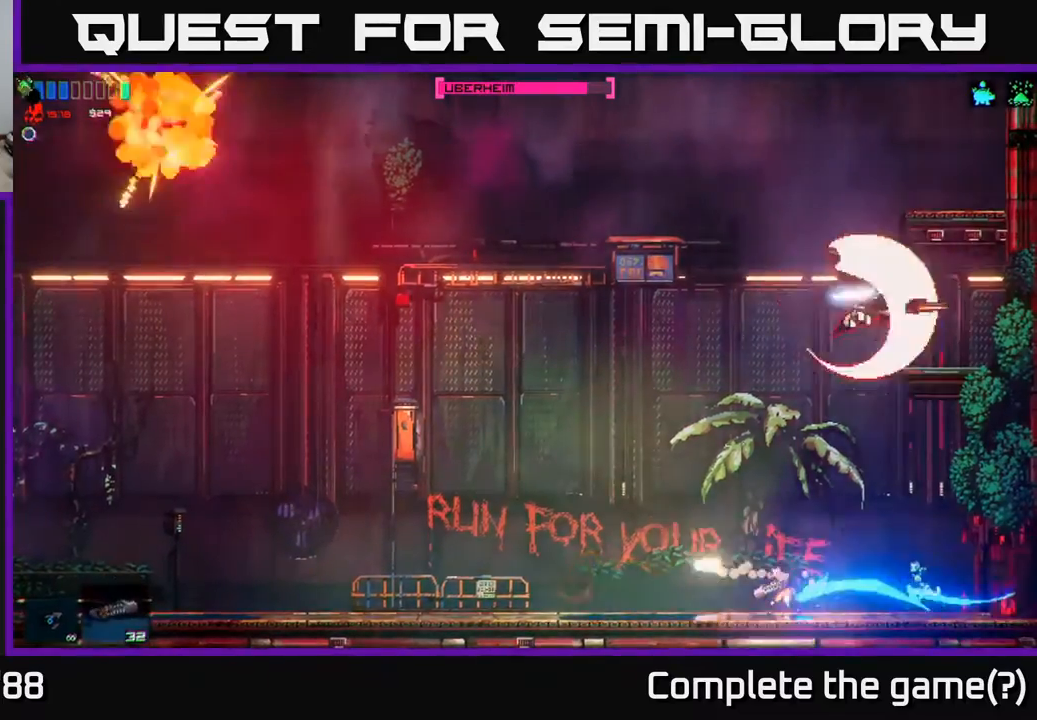
{"buttons": [], "left_stick": "left", "right_stick": "right", "events": [[233, "right_stick", "up-right"], [350, "right_stick", "right"]]}
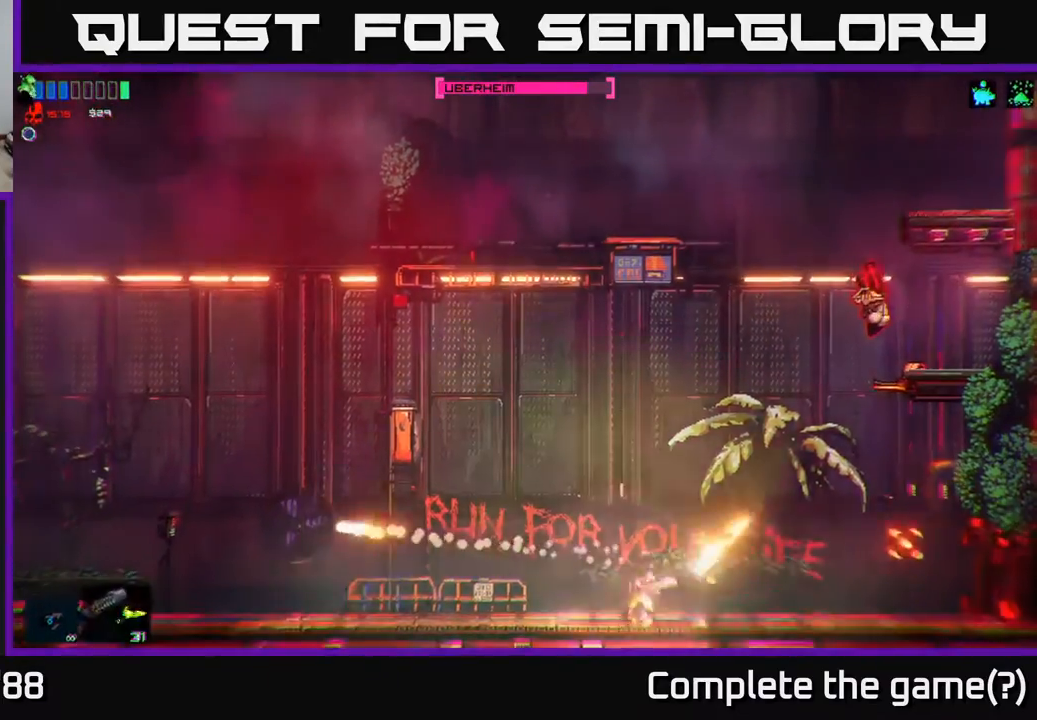
{"buttons": [], "left_stick": "left", "right_stick": "center", "events": [[50, "right_stick", "center"]]}
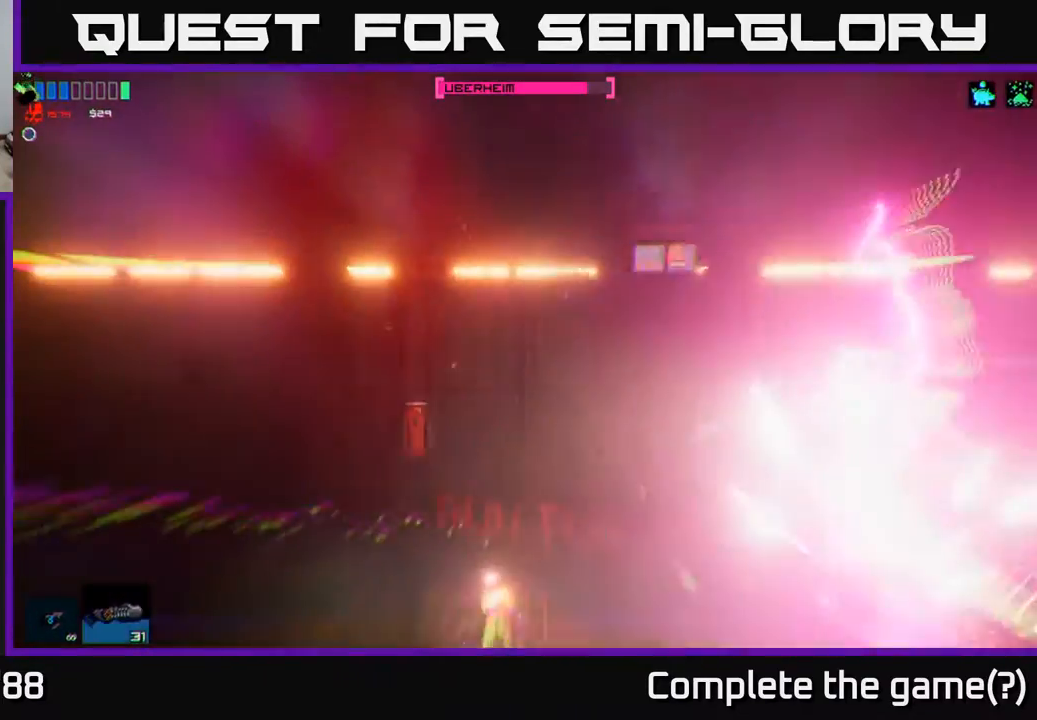
{"buttons": [], "left_stick": "left", "right_stick": "right", "events": [[50, "left_stick", "up-left"], [200, "A", "down"], [317, "left_stick", "up-right"], [367, "A", "up"], [500, "left_stick", "left"], [500, "right_stick", "right"]]}
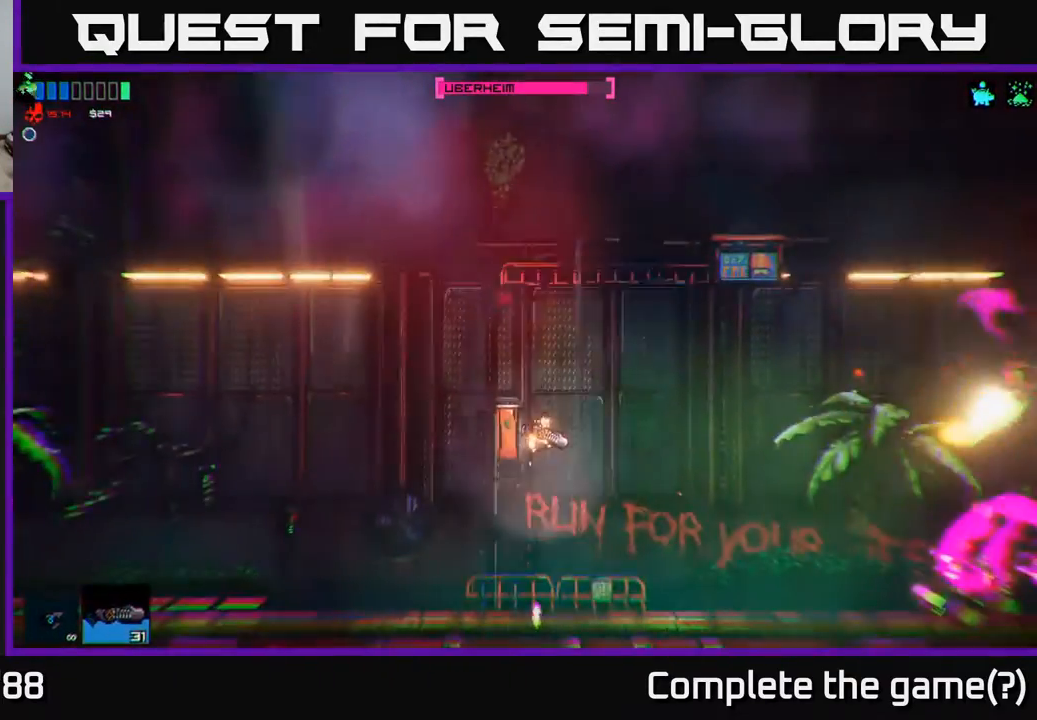
{"buttons": [], "left_stick": "right", "right_stick": "center", "events": [[283, "right_stick", "center"], [300, "left_stick", "down"], [450, "left_stick", "right"]]}
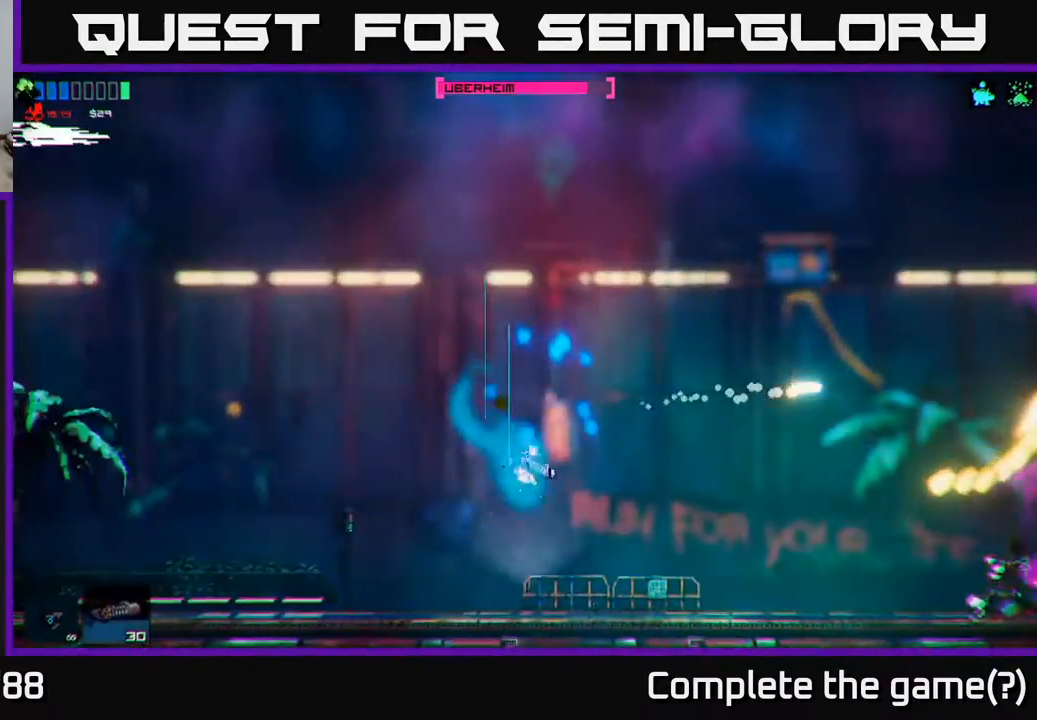
{"buttons": [], "left_stick": "left", "right_stick": "right", "events": [[83, "right_stick", "right"], [117, "left_stick", "center"], [167, "left_stick", "left"]]}
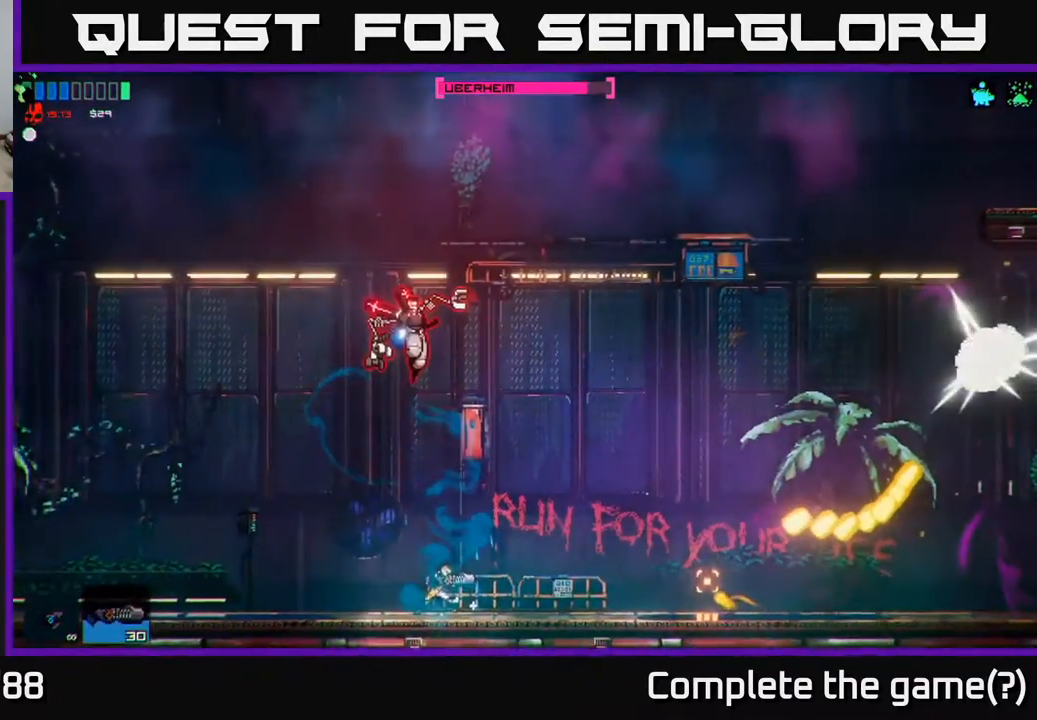
{"buttons": [], "left_stick": "left", "right_stick": "center", "events": [[33, "right_stick", "center"], [350, "R1", "down"], [433, "R1", "up"]]}
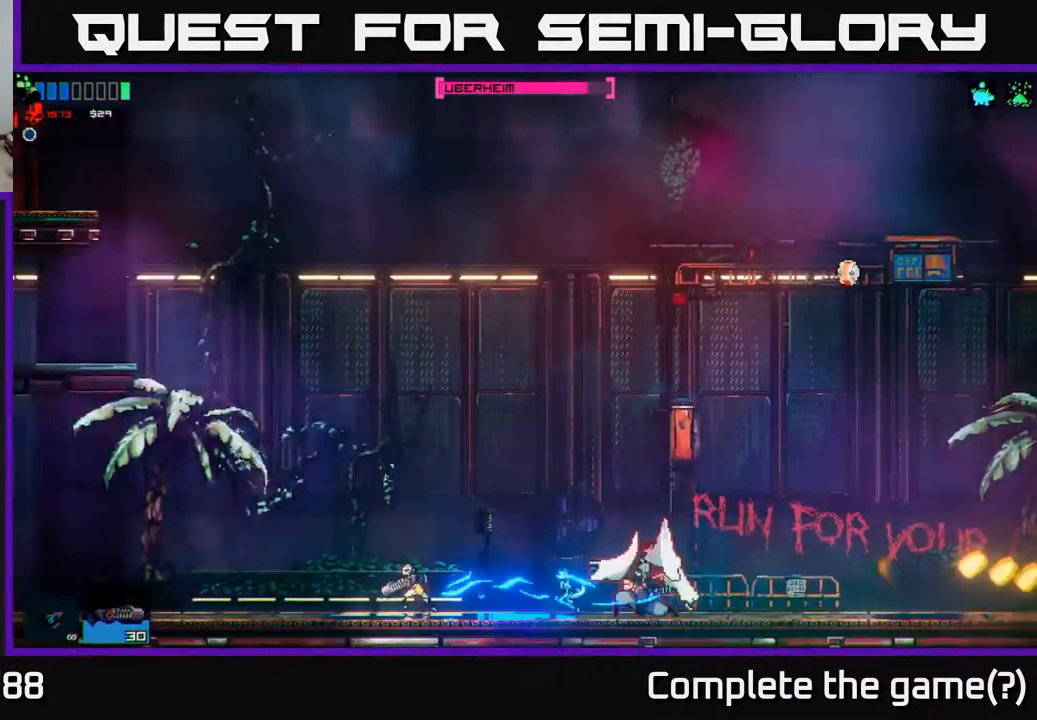
{"buttons": ["A"], "left_stick": "left", "right_stick": "center", "events": [[50, "right_stick", "right"], [300, "right_stick", "center"], [483, "A", "down"]]}
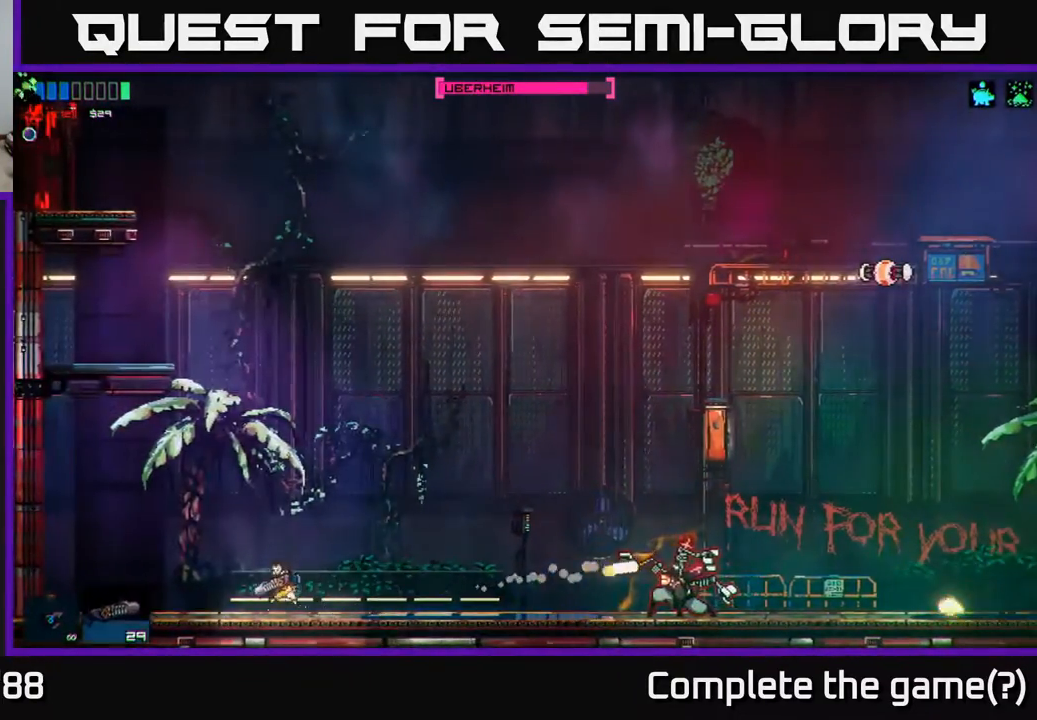
{"buttons": [], "left_stick": "up-left", "right_stick": "down-right", "events": [[83, "left_stick", "center"], [133, "left_stick", "right"], [167, "A", "up"], [433, "right_stick", "right"], [467, "left_stick", "up-left"], [500, "right_stick", "down-right"]]}
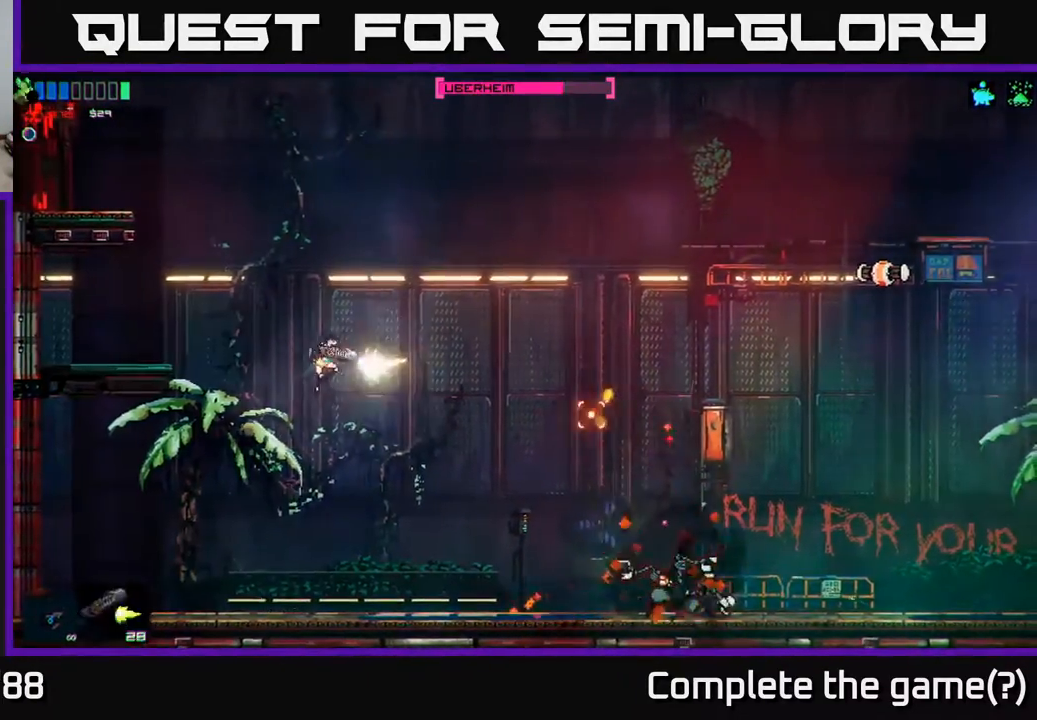
{"buttons": [], "left_stick": "right", "right_stick": "center", "events": [[17, "left_stick", "left"], [200, "right_stick", "center"], [367, "left_stick", "right"]]}
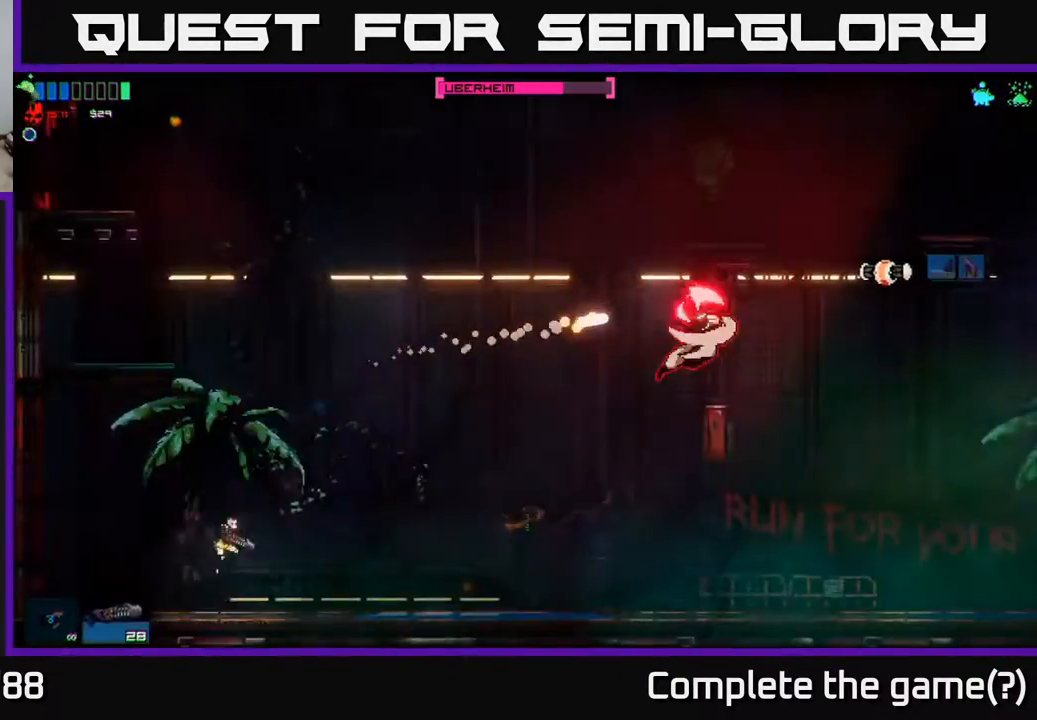
{"buttons": [], "left_stick": "right", "right_stick": "center", "events": []}
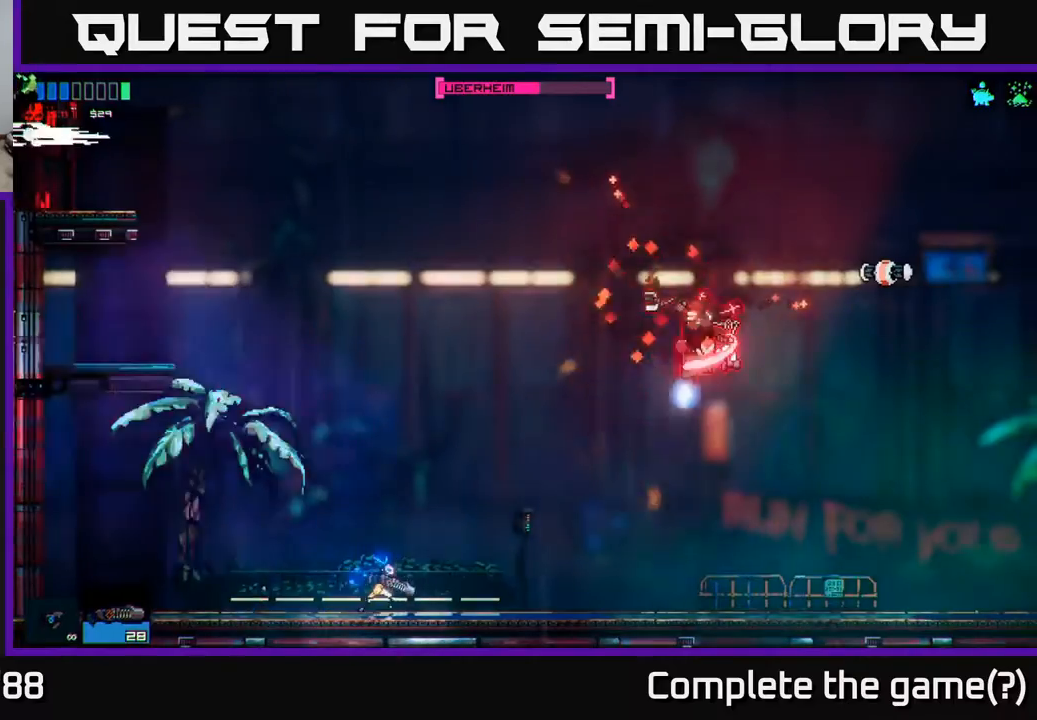
{"buttons": [], "left_stick": "right", "right_stick": "center", "events": [[367, "R1", "down"], [433, "R1", "up"]]}
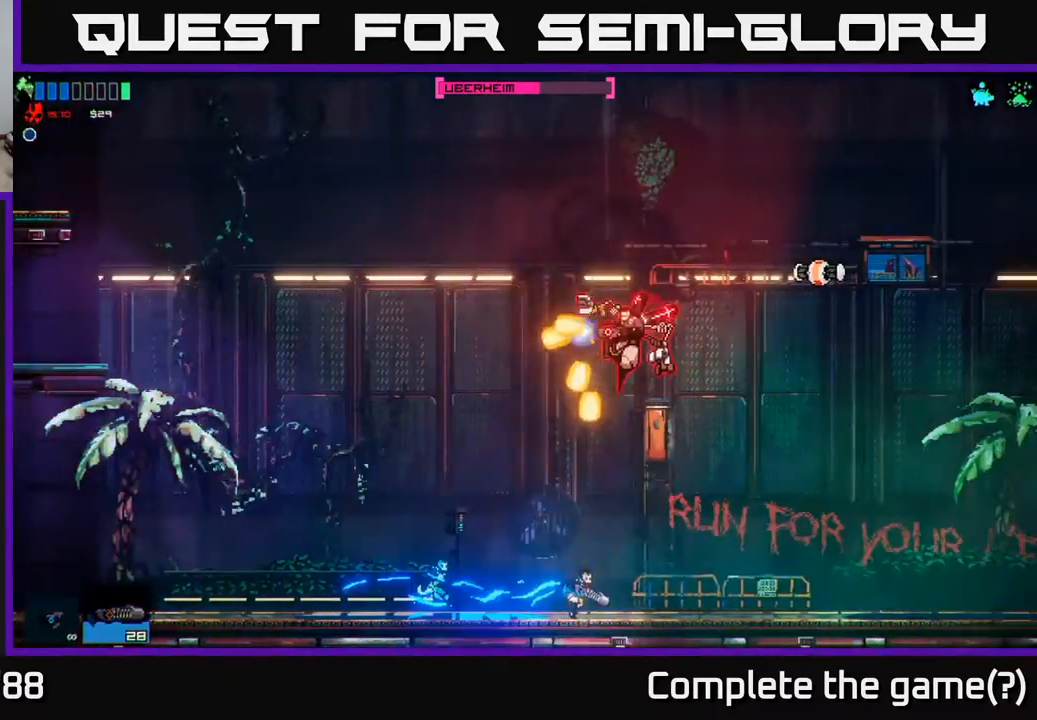
{"buttons": [], "left_stick": "right", "right_stick": "center", "events": [[417, "A", "down"], [483, "A", "up"]]}
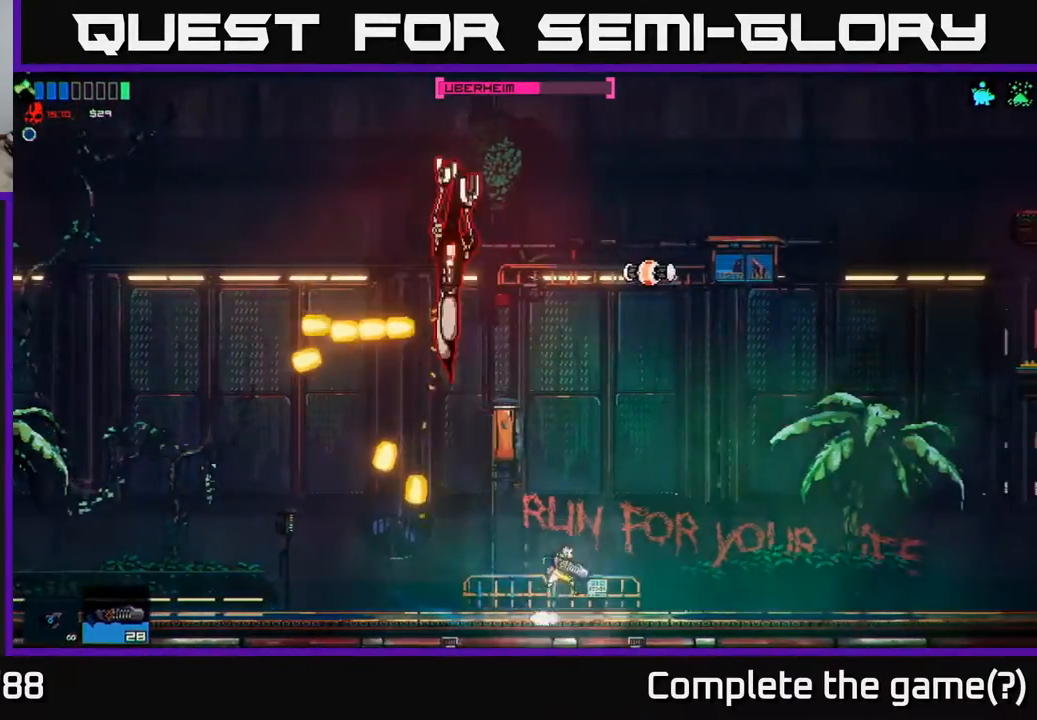
{"buttons": [], "left_stick": "right", "right_stick": "center", "events": [[67, "right_stick", "up-left"], [217, "right_stick", "center"]]}
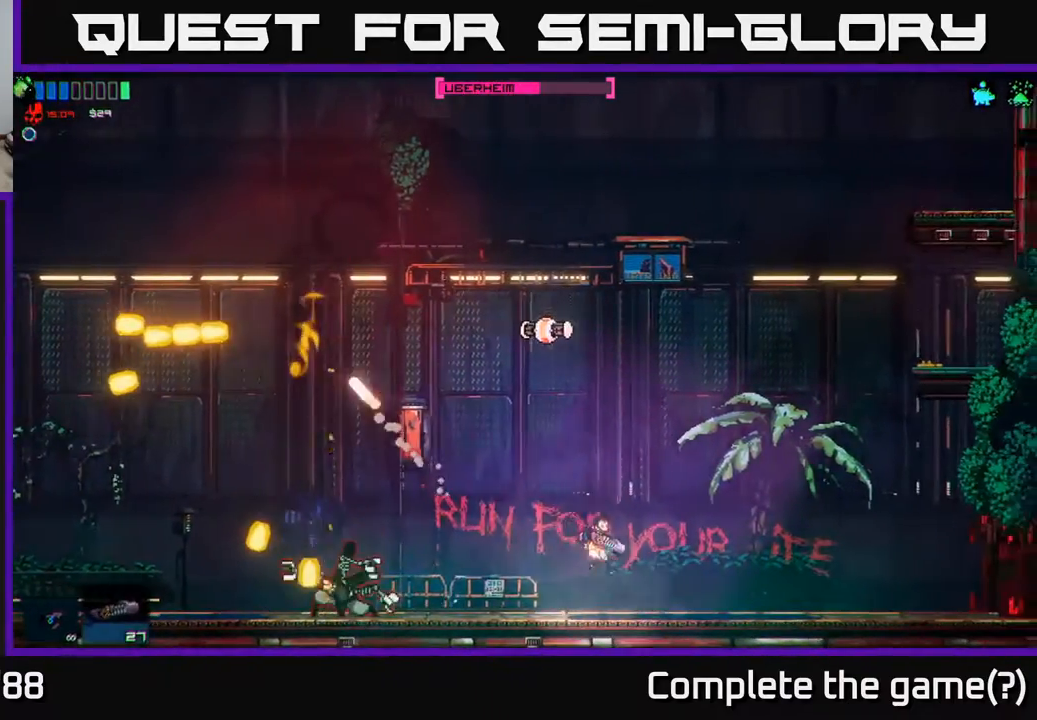
{"buttons": [], "left_stick": "right", "right_stick": "left", "events": [[300, "right_stick", "left"]]}
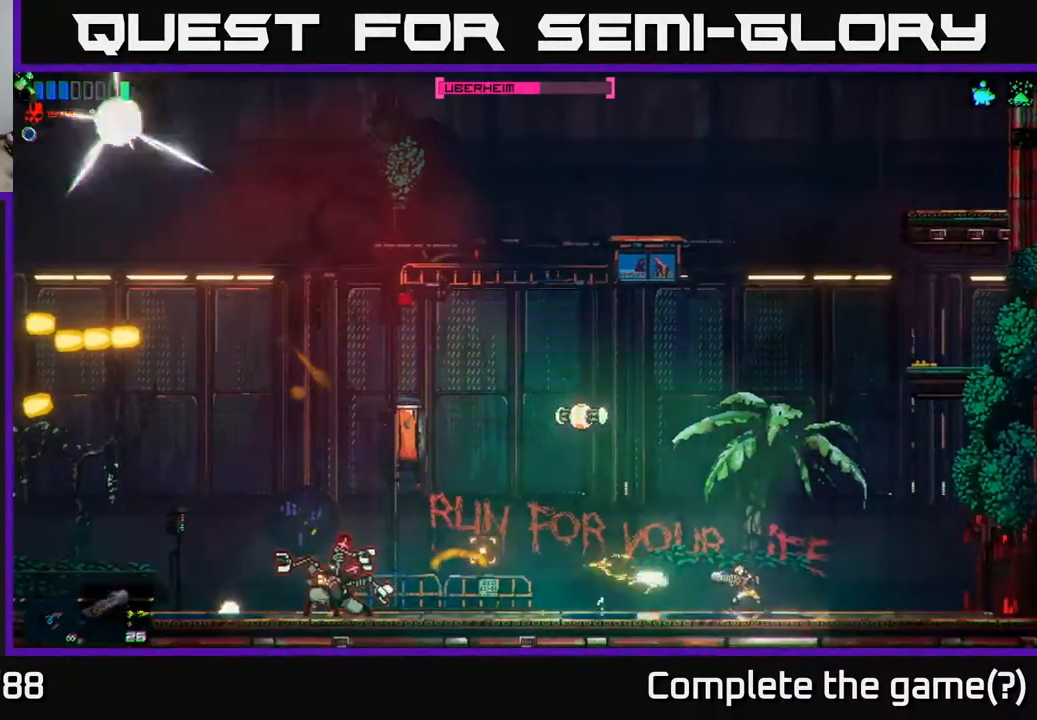
{"buttons": [], "left_stick": "up-right", "right_stick": "left", "events": [[200, "right_stick", "center"], [400, "right_stick", "left"], [467, "left_stick", "up-right"]]}
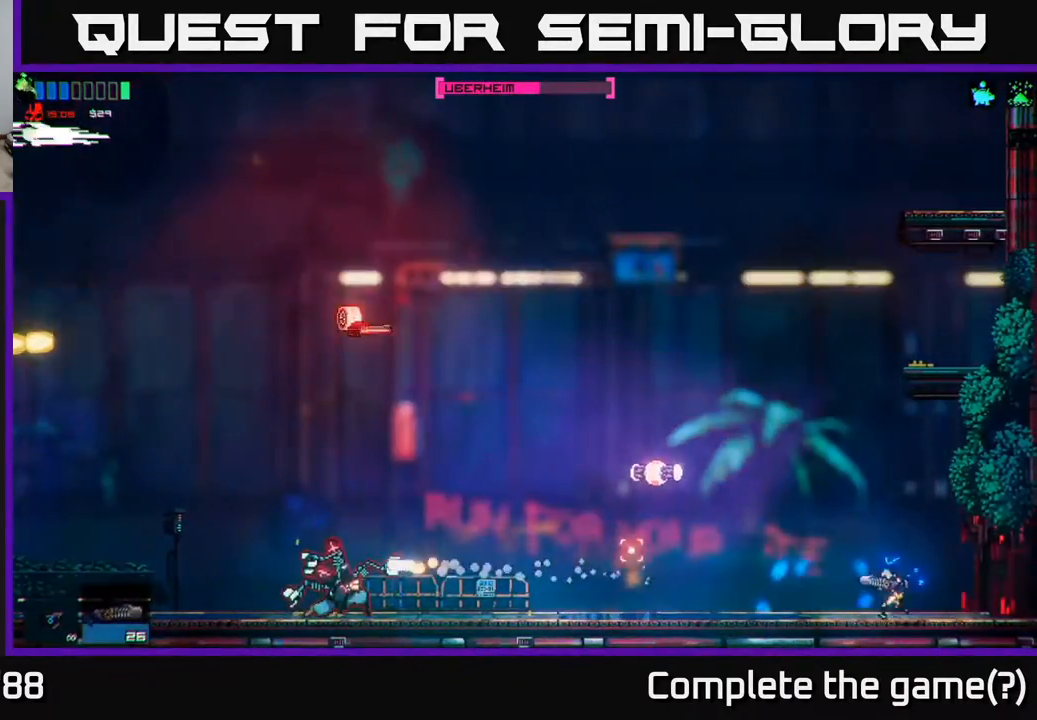
{"buttons": [], "left_stick": "right", "right_stick": "left", "events": [[50, "left_stick", "center"], [400, "left_stick", "right"]]}
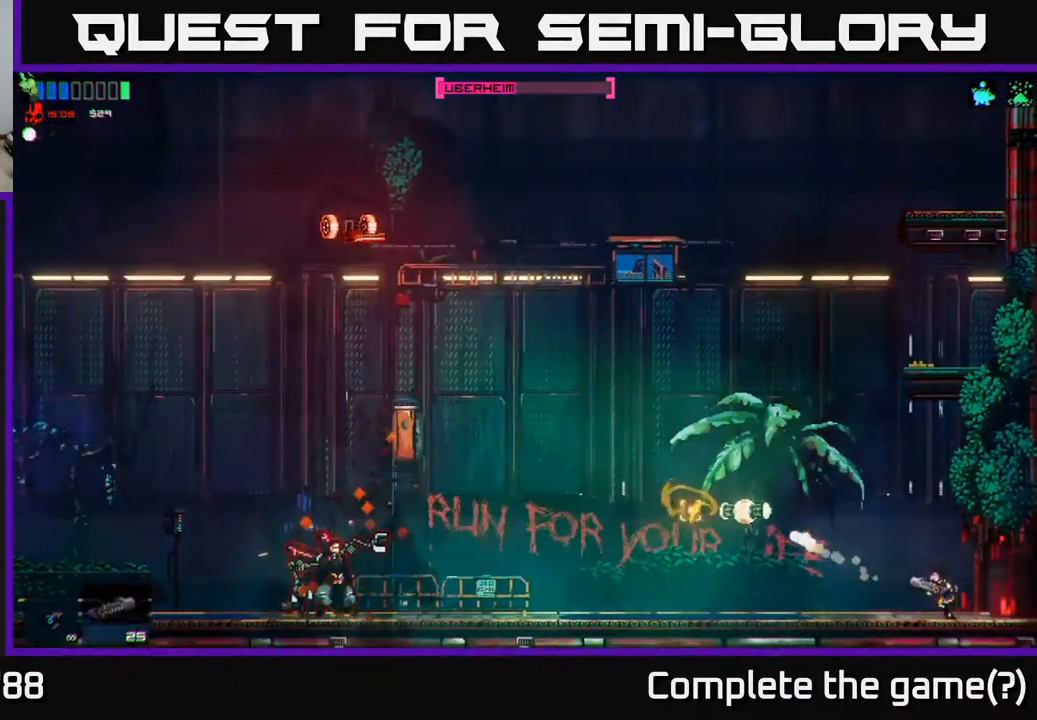
{"buttons": [], "left_stick": "left", "right_stick": "center", "events": [[17, "right_stick", "center"], [67, "left_stick", "center"], [250, "A", "down"], [317, "left_stick", "left"], [450, "A", "up"]]}
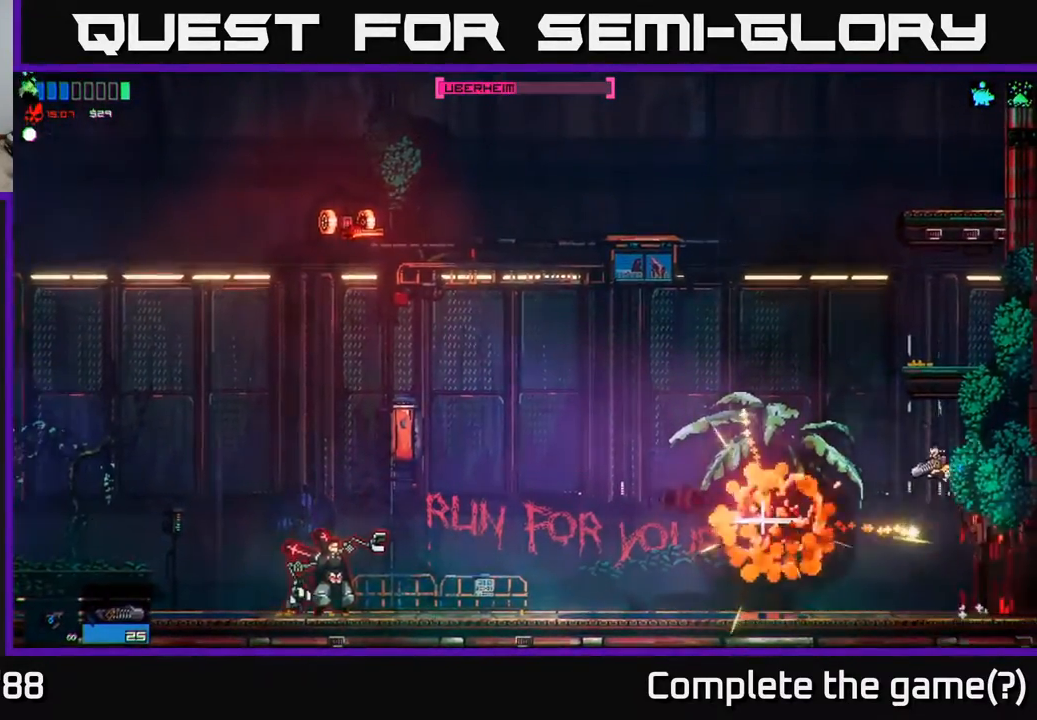
{"buttons": [], "left_stick": "center", "right_stick": "center", "events": [[300, "right_stick", "left"], [467, "left_stick", "center"], [500, "right_stick", "center"]]}
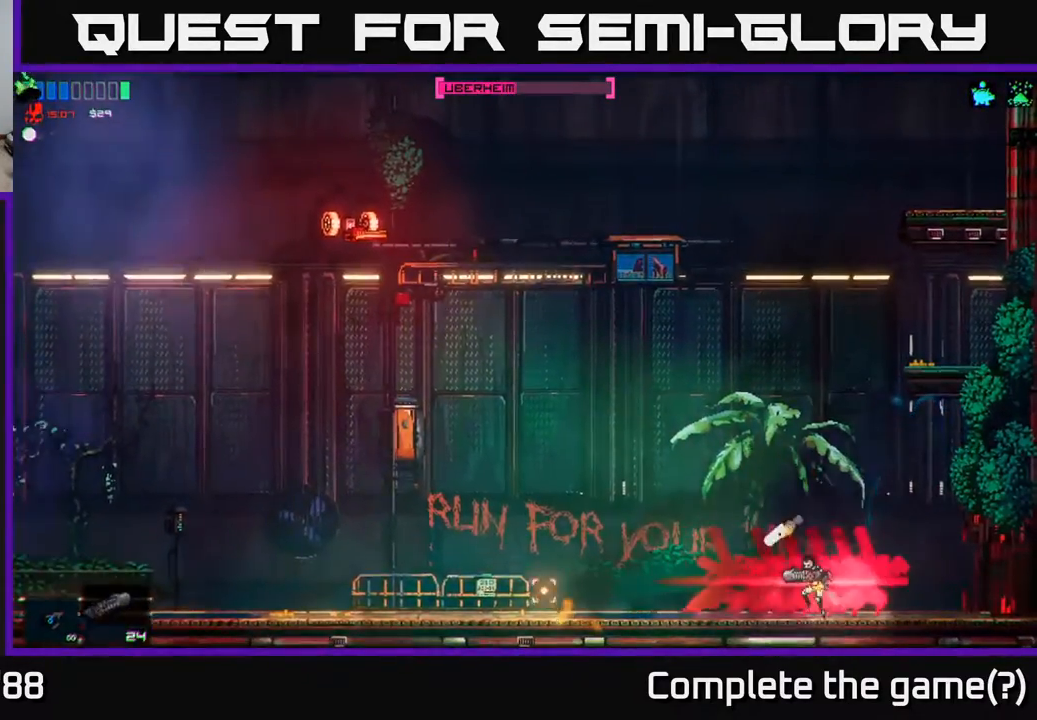
{"buttons": [], "left_stick": "left", "right_stick": "center", "events": [[100, "left_stick", "down-right"], [200, "left_stick", "left"], [233, "A", "down"], [467, "A", "up"]]}
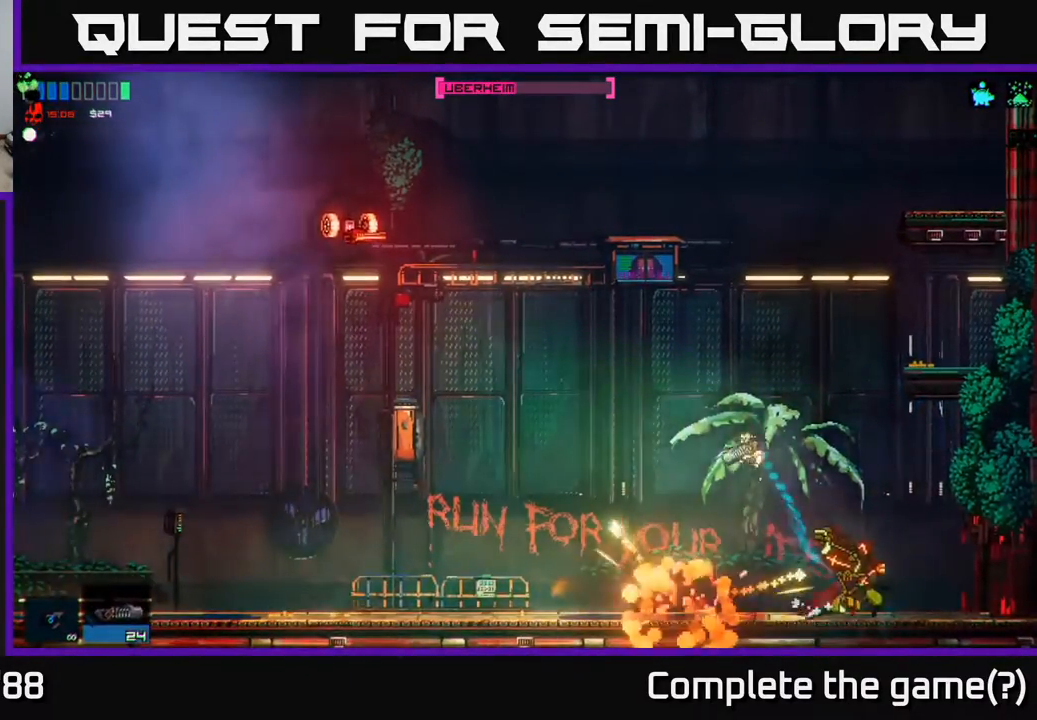
{"buttons": [], "left_stick": "left", "right_stick": "down-right", "events": [[100, "R1", "down"], [183, "R1", "up"], [417, "right_stick", "down-right"]]}
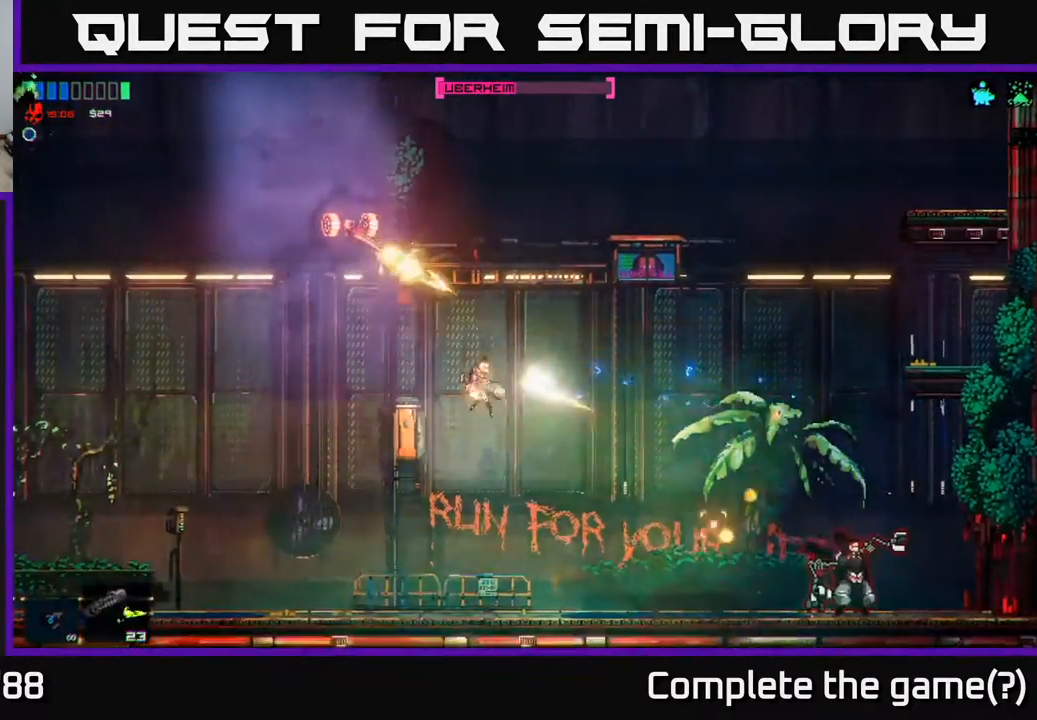
{"buttons": [], "left_stick": "left", "right_stick": "center", "events": [[133, "right_stick", "center"]]}
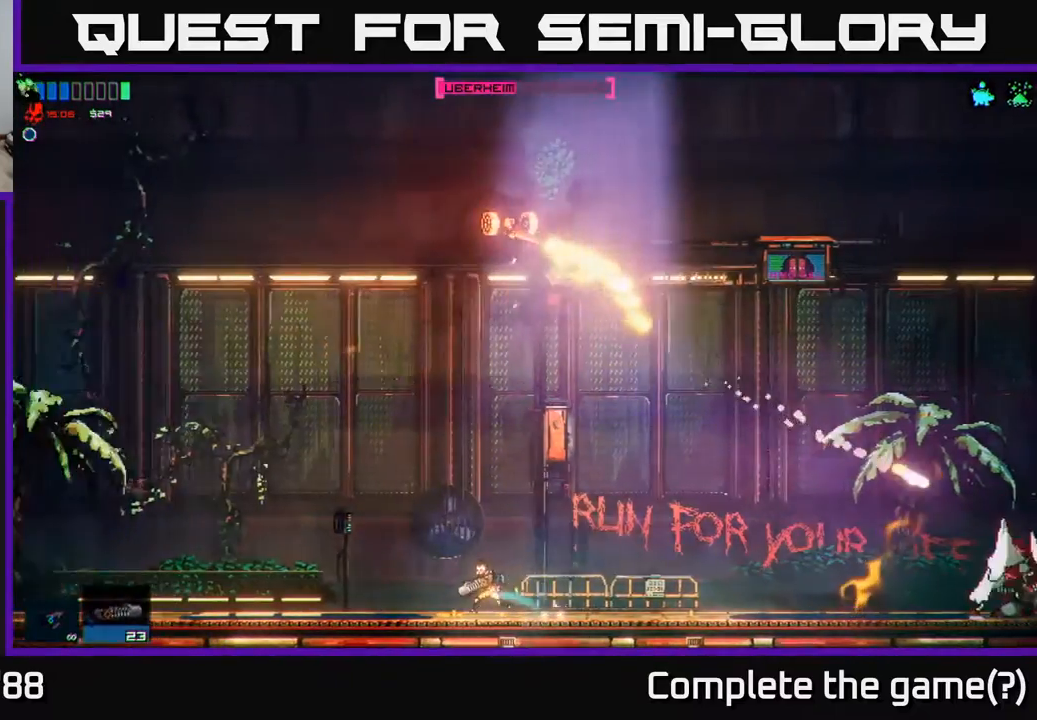
{"buttons": [], "left_stick": "left", "right_stick": "up-right", "events": [[17, "A", "down"], [217, "A", "up"], [367, "right_stick", "up-right"]]}
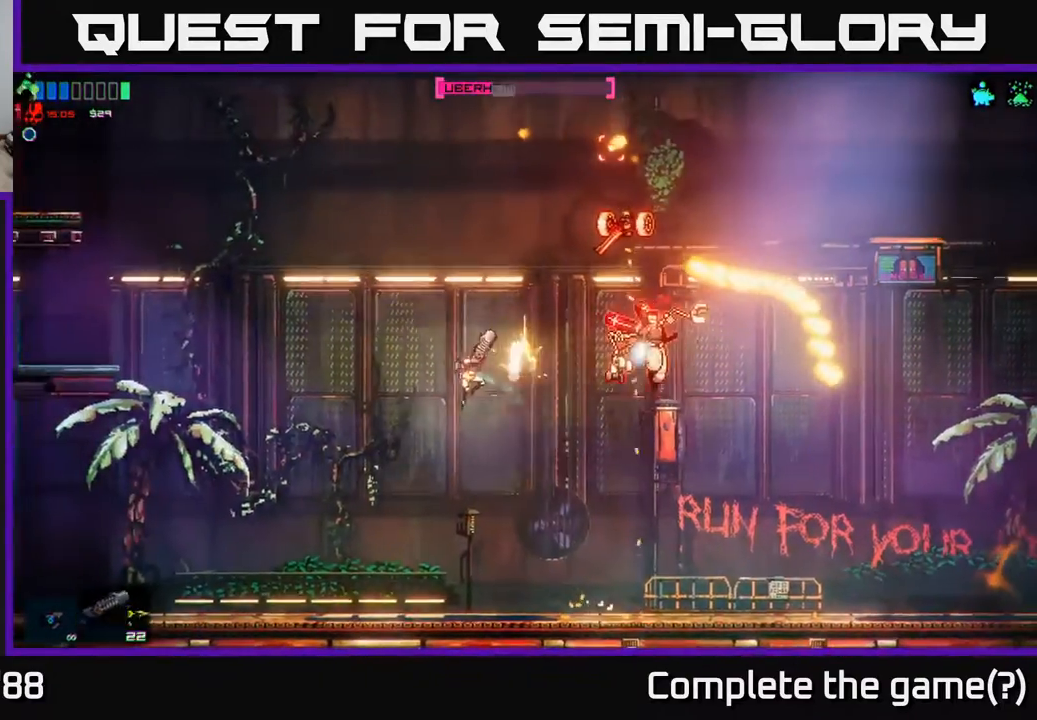
{"buttons": [], "left_stick": "left", "right_stick": "center", "events": [[117, "right_stick", "center"]]}
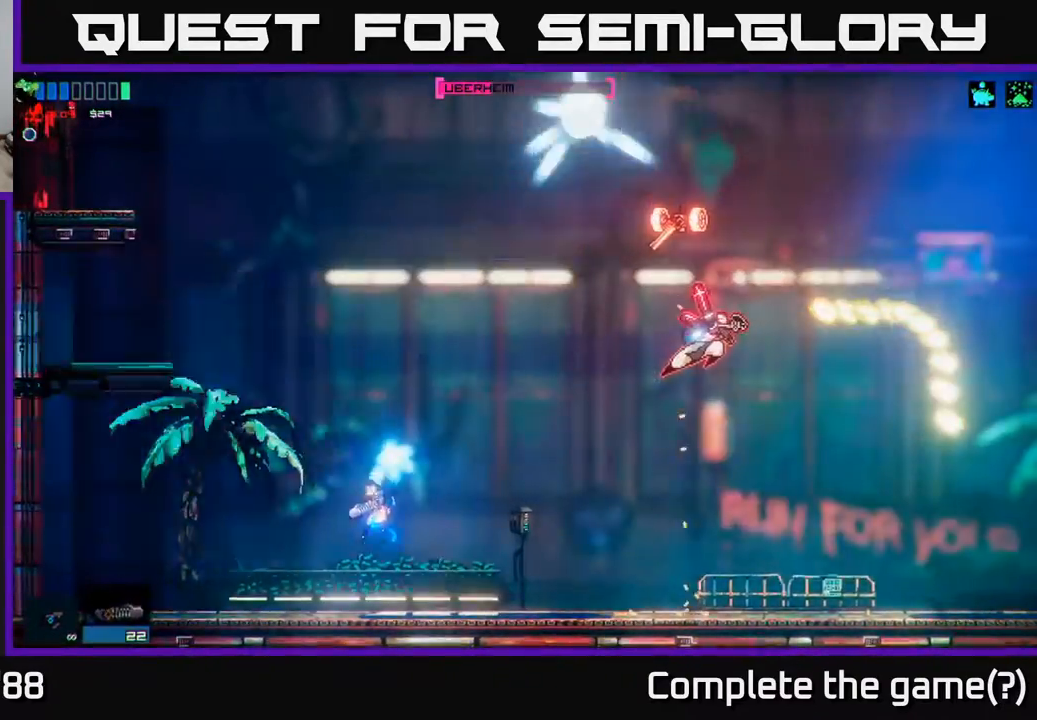
{"buttons": [], "left_stick": "left", "right_stick": "center", "events": [[50, "left_stick", "up-left"], [167, "right_stick", "up-right"], [200, "left_stick", "right"], [317, "left_stick", "down-left"], [500, "left_stick", "left"], [500, "right_stick", "center"]]}
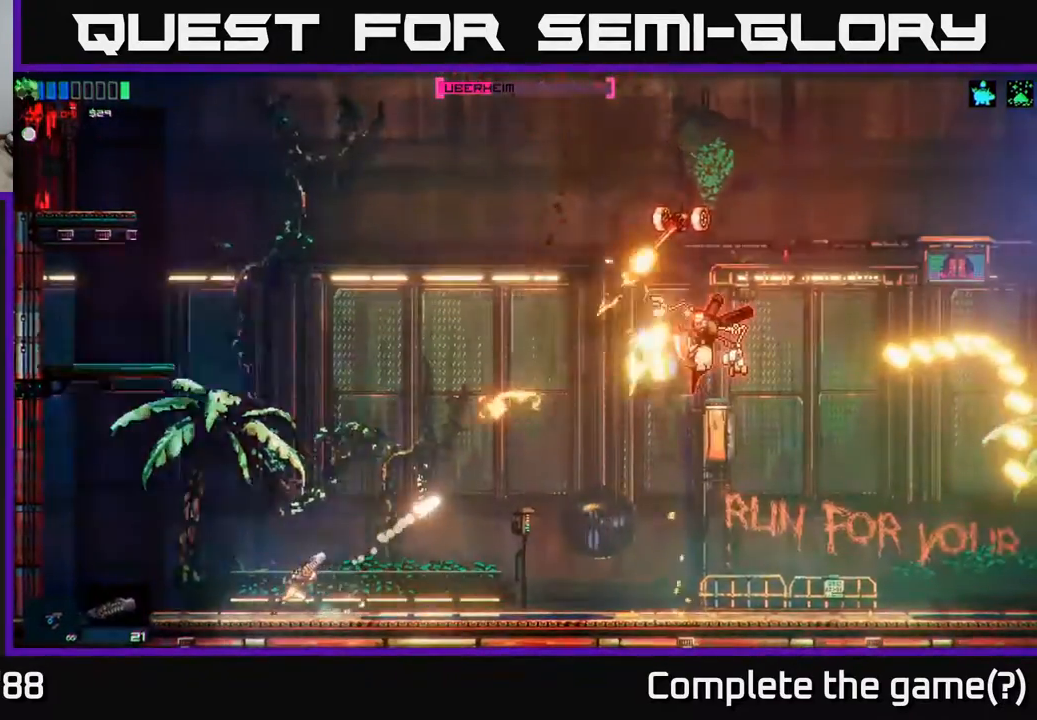
{"buttons": ["A"], "left_stick": "right", "right_stick": "center", "events": [[317, "A", "down"], [400, "left_stick", "right"]]}
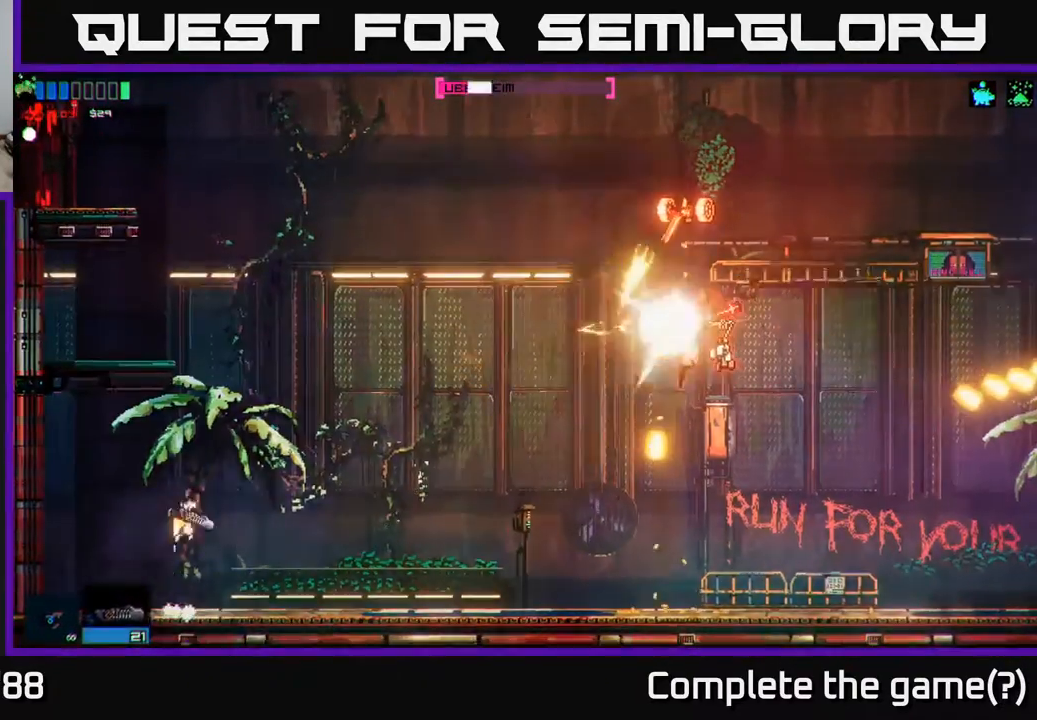
{"buttons": [], "left_stick": "down", "right_stick": "center", "events": [[33, "A", "up"], [200, "right_stick", "right"], [250, "left_stick", "left"], [467, "left_stick", "down"], [500, "right_stick", "center"]]}
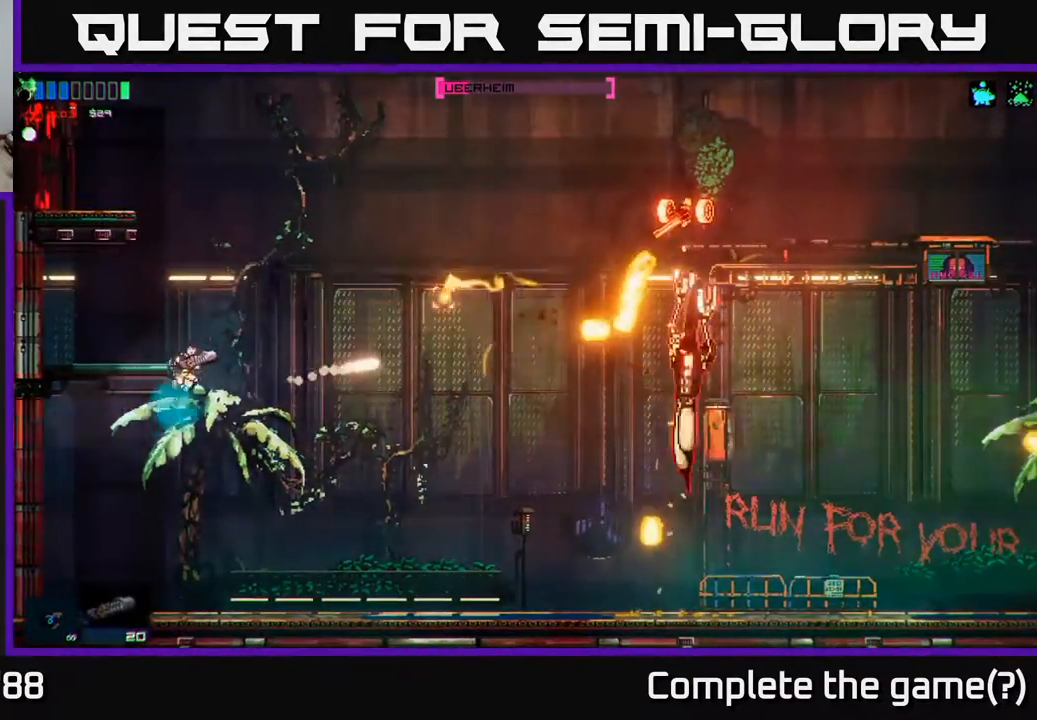
{"buttons": [], "left_stick": "right", "right_stick": "center", "events": [[183, "left_stick", "down-right"], [433, "left_stick", "right"]]}
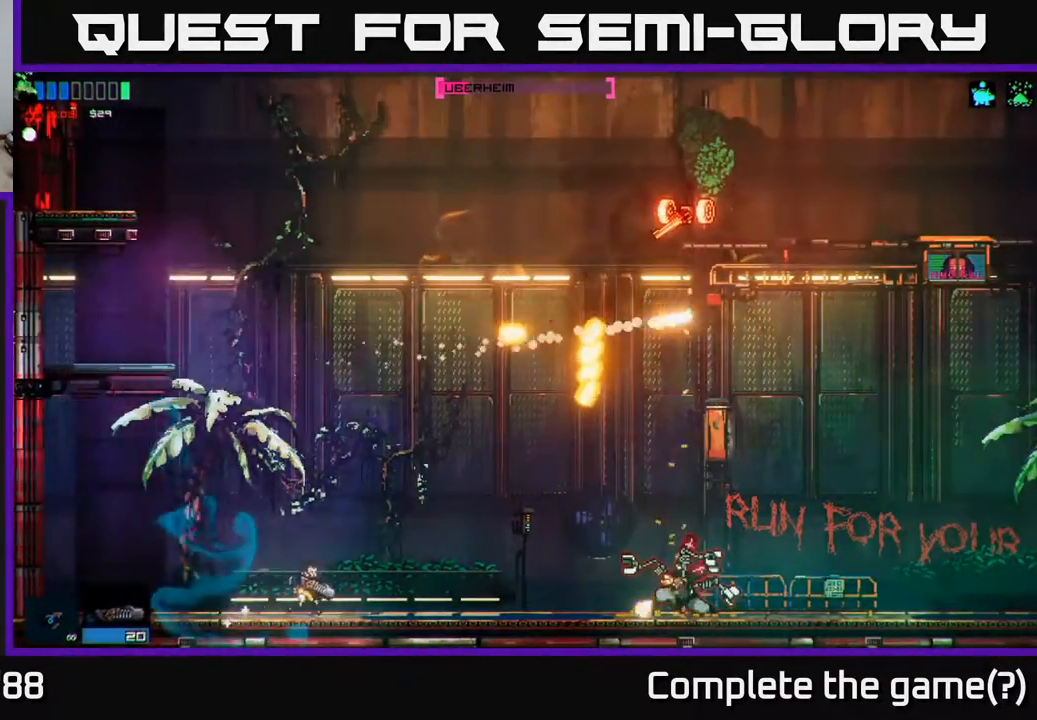
{"buttons": [], "left_stick": "left", "right_stick": "center", "events": [[17, "right_stick", "right"], [200, "left_stick", "left"], [433, "right_stick", "center"]]}
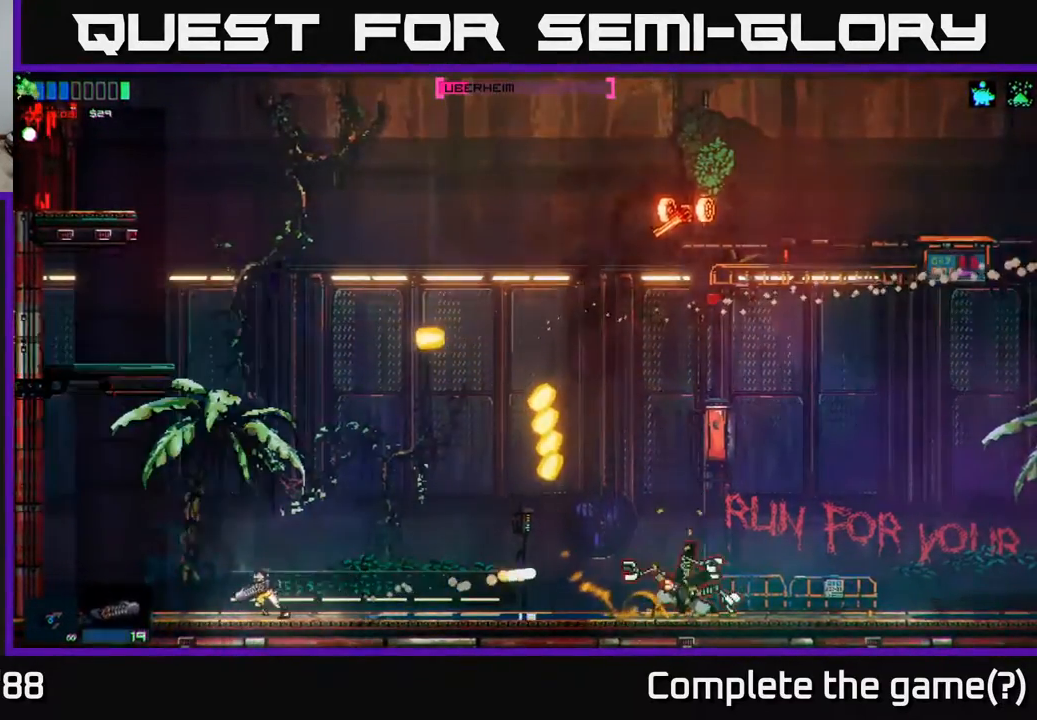
{"buttons": [], "left_stick": "right", "right_stick": "center", "events": [[300, "left_stick", "center"], [367, "left_stick", "right"]]}